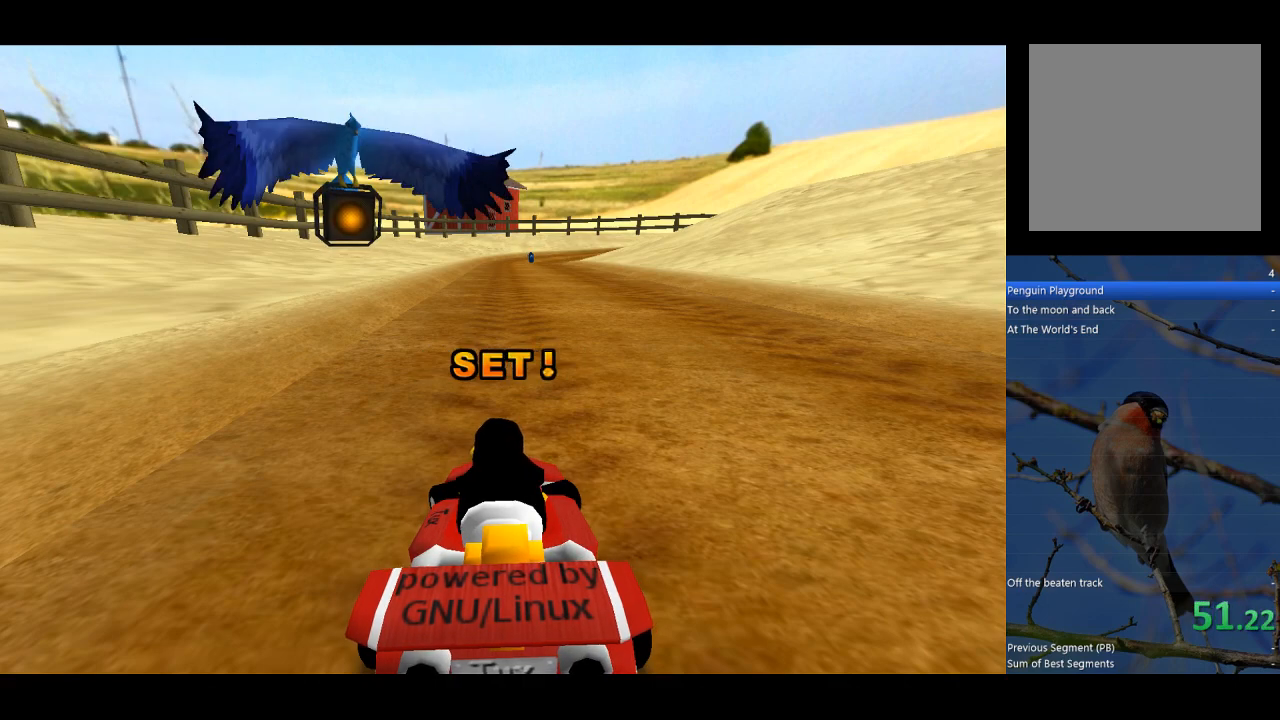
Gameplay with a controller (Xbox layout); each line is a JSON object with the inputs held at the frame after it. "events" lists button and stick changes between this image and that frame as [ms after this image, input, new state], when the widget could be followed in between. Not read: right_stick.
{"buttons": [], "left_stick": "up-left", "events": []}
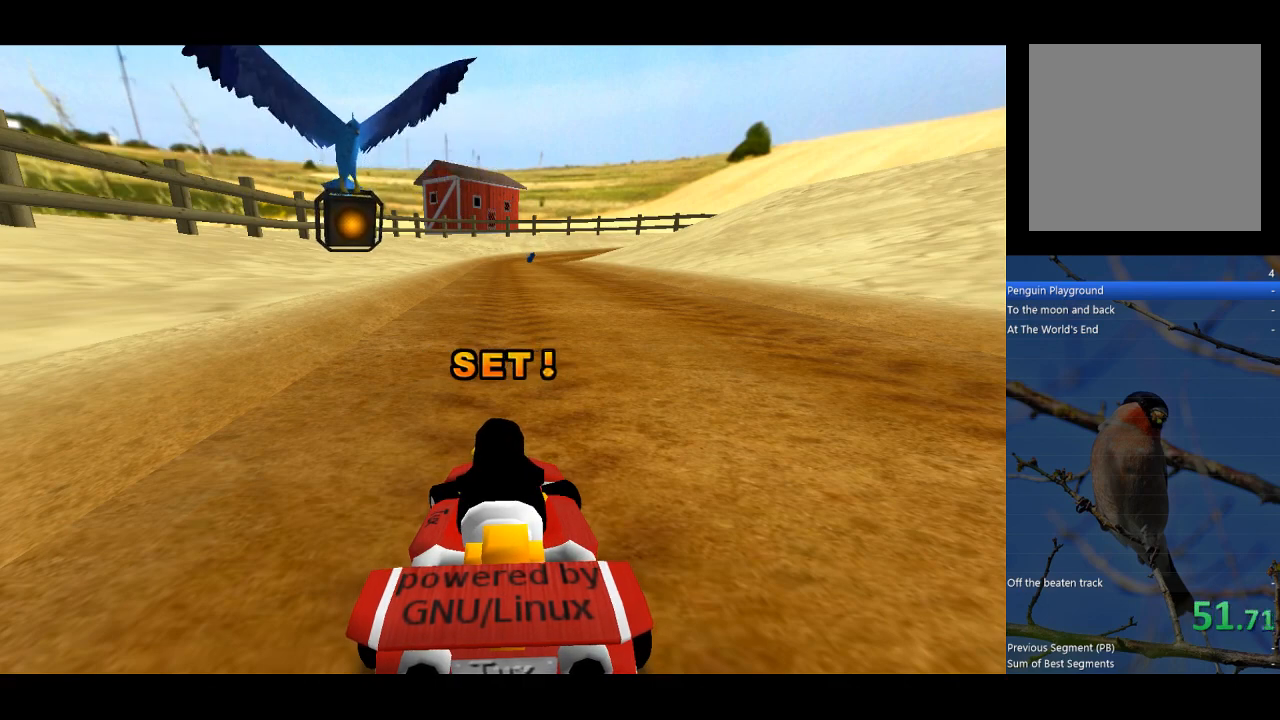
{"buttons": ["A"], "left_stick": "up-left", "events": [[233, "A", "down"]]}
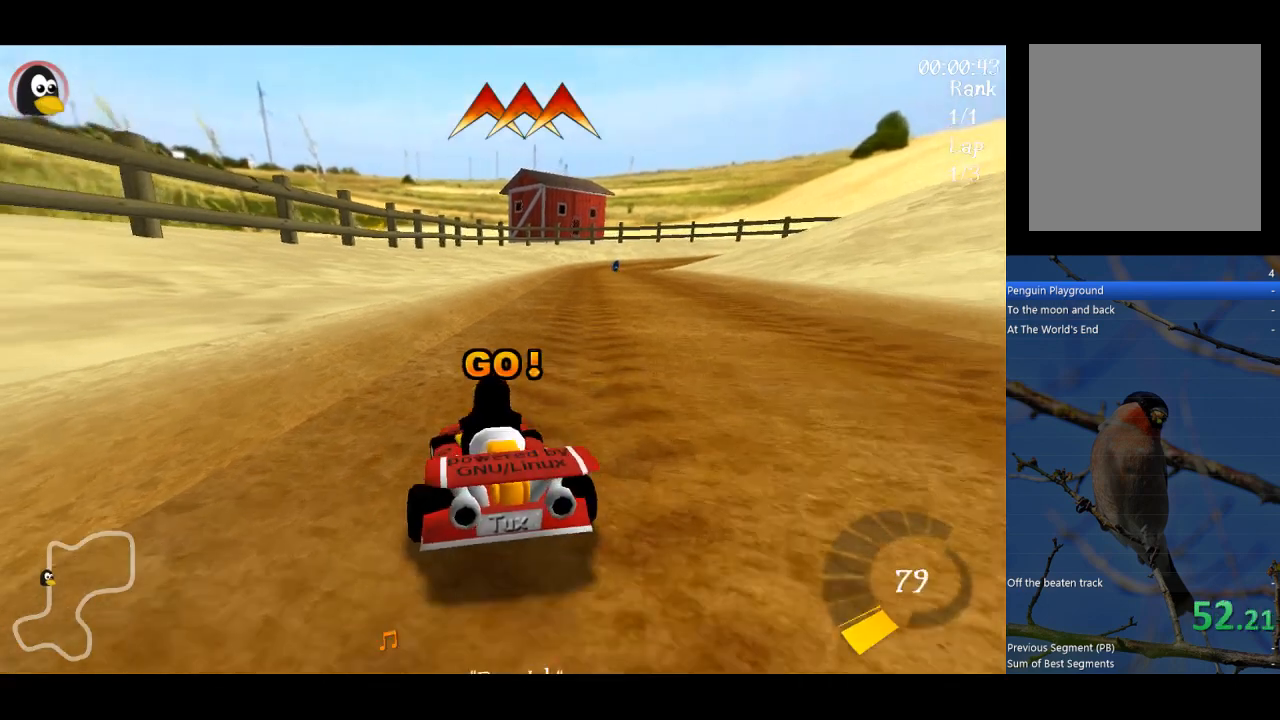
{"buttons": ["A", "R1"], "left_stick": "up-left", "events": [[33, "left_stick", "center"], [200, "R1", "down"], [233, "left_stick", "up-right"], [500, "left_stick", "up-left"]]}
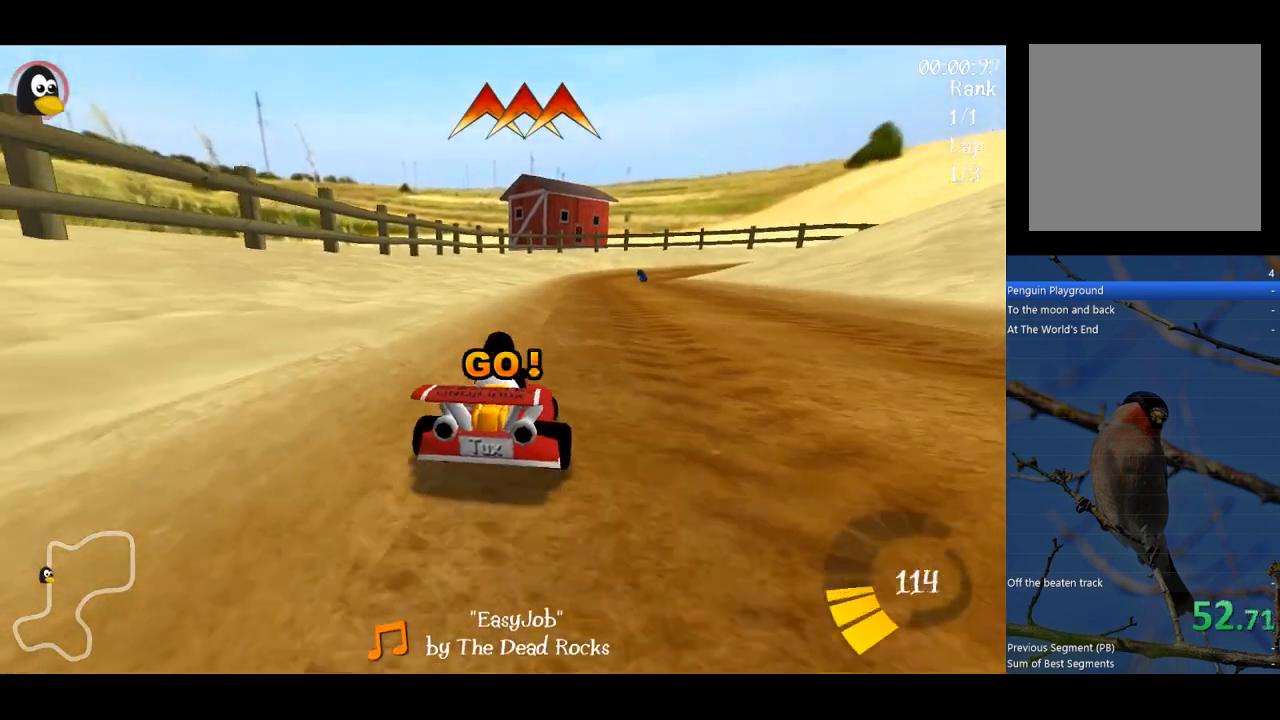
{"buttons": ["A", "R1"], "left_stick": "left", "events": [[267, "left_stick", "left"]]}
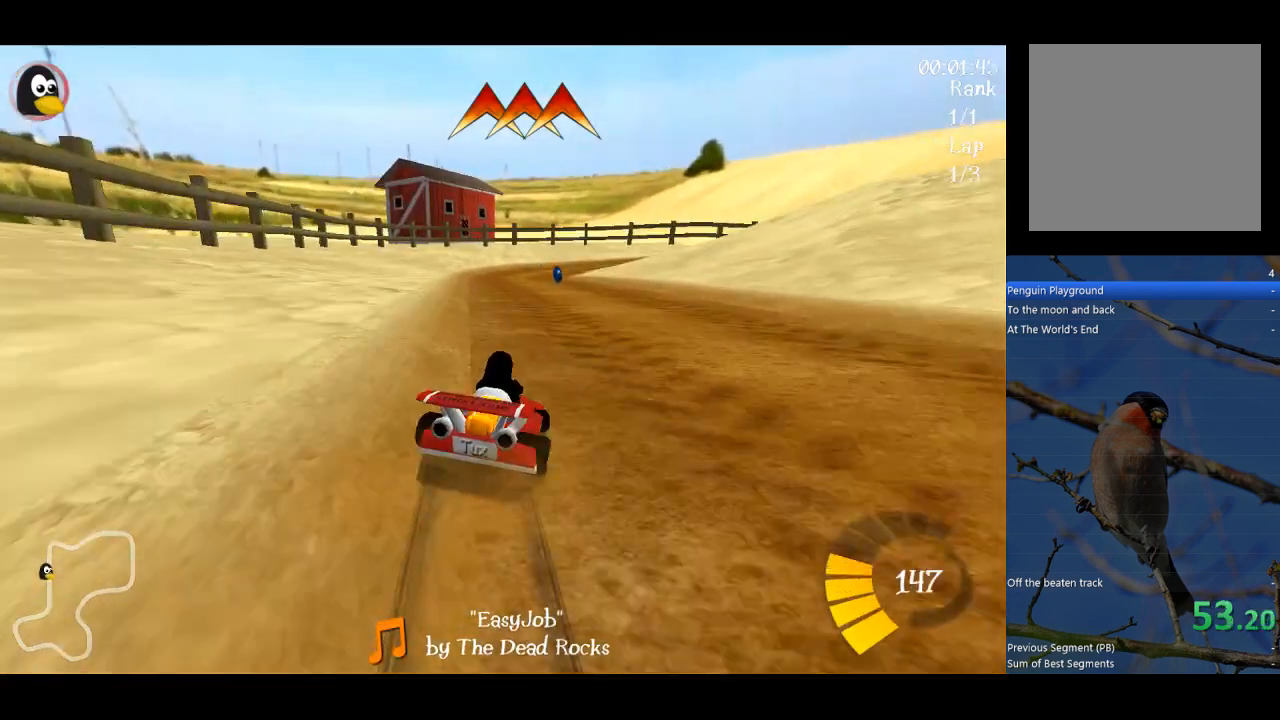
{"buttons": ["A"], "left_stick": "up-left", "events": [[67, "left_stick", "up"], [300, "left_stick", "up-left"], [467, "R1", "up"]]}
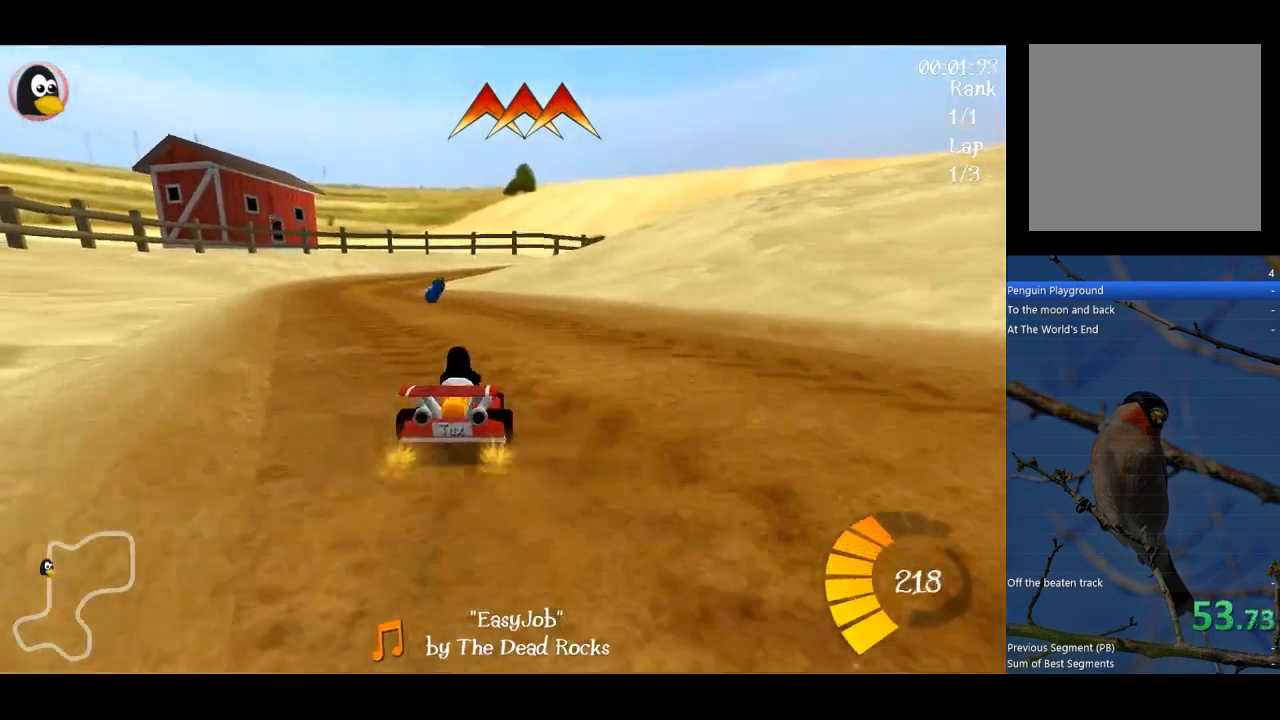
{"buttons": ["A", "B"], "left_stick": "left", "events": [[33, "left_stick", "center"], [367, "left_stick", "left"], [400, "B", "down"]]}
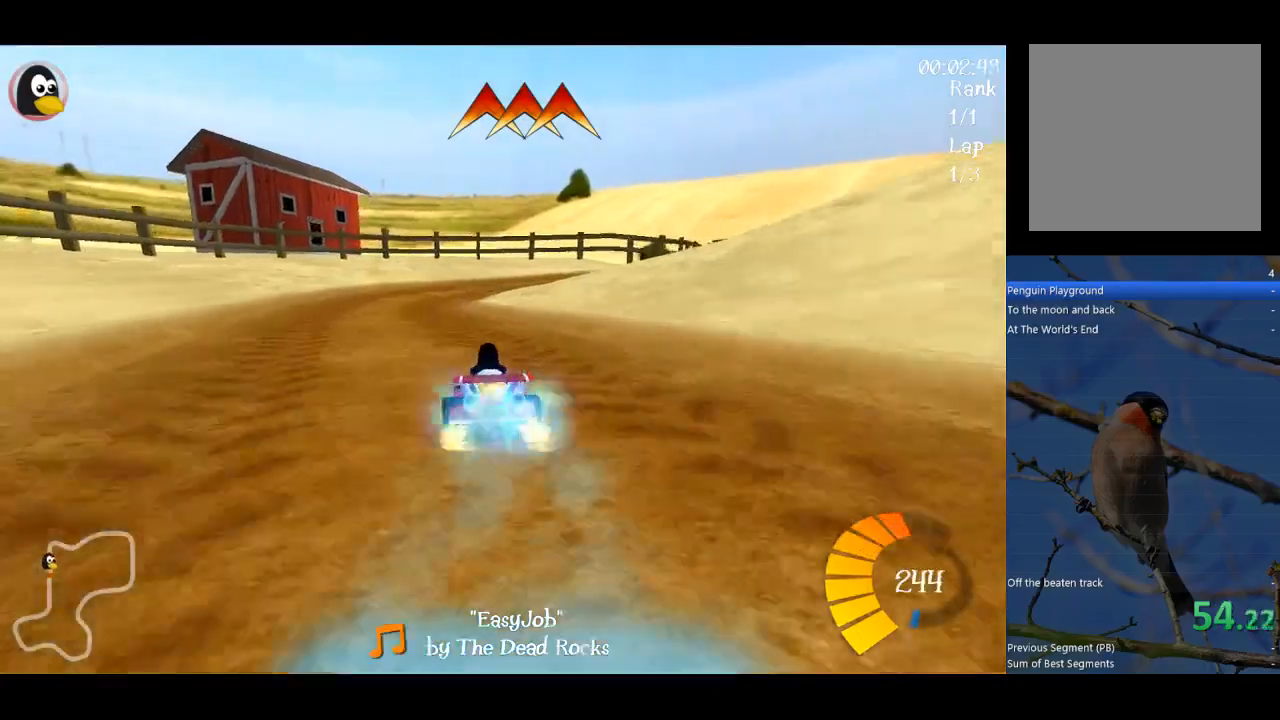
{"buttons": ["A"], "left_stick": "right", "events": [[33, "B", "up"], [67, "left_stick", "center"], [267, "left_stick", "right"]]}
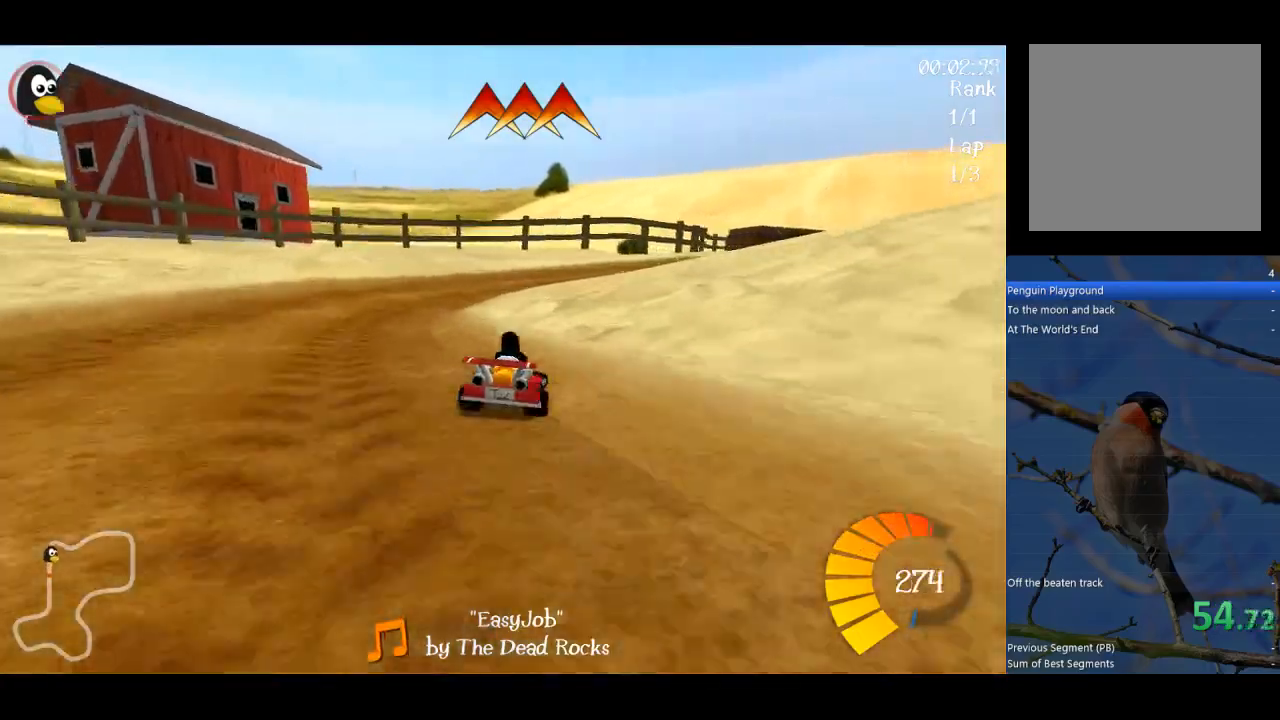
{"buttons": ["A", "R1"], "left_stick": "up-right", "events": [[33, "R1", "down"], [500, "left_stick", "up-right"]]}
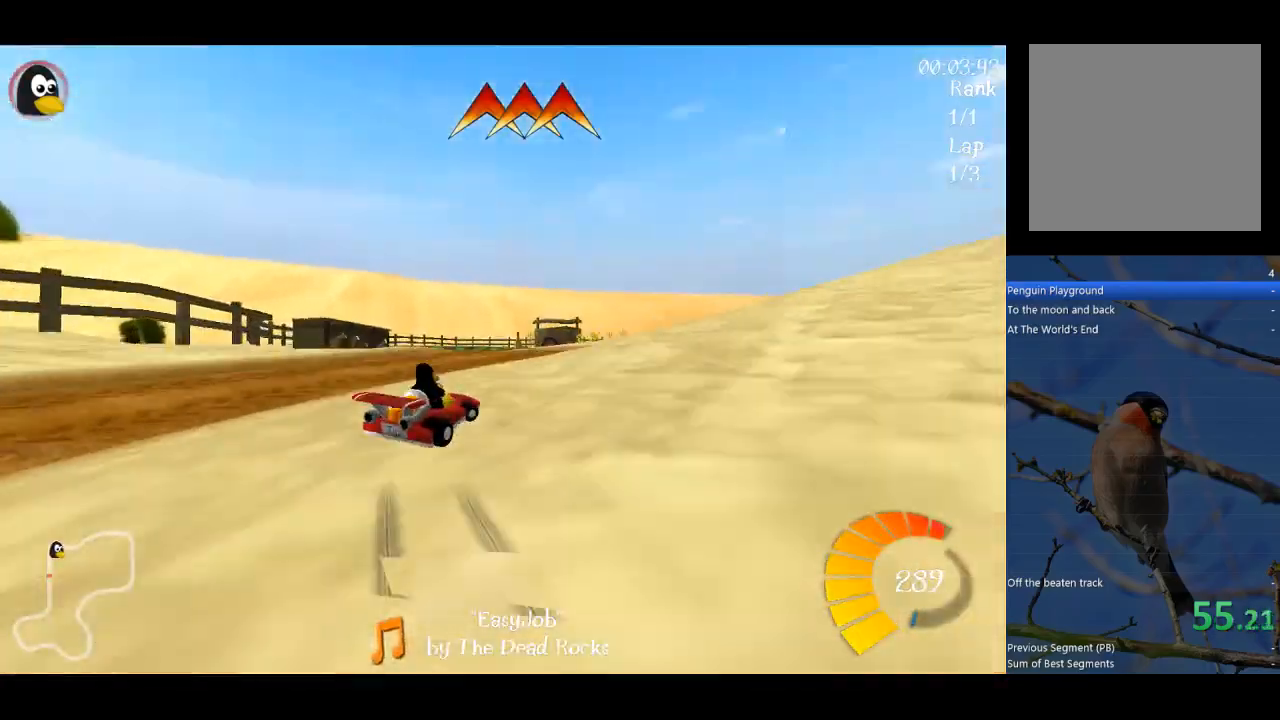
{"buttons": ["A", "R1"], "left_stick": "up-left", "events": [[433, "left_stick", "up-left"]]}
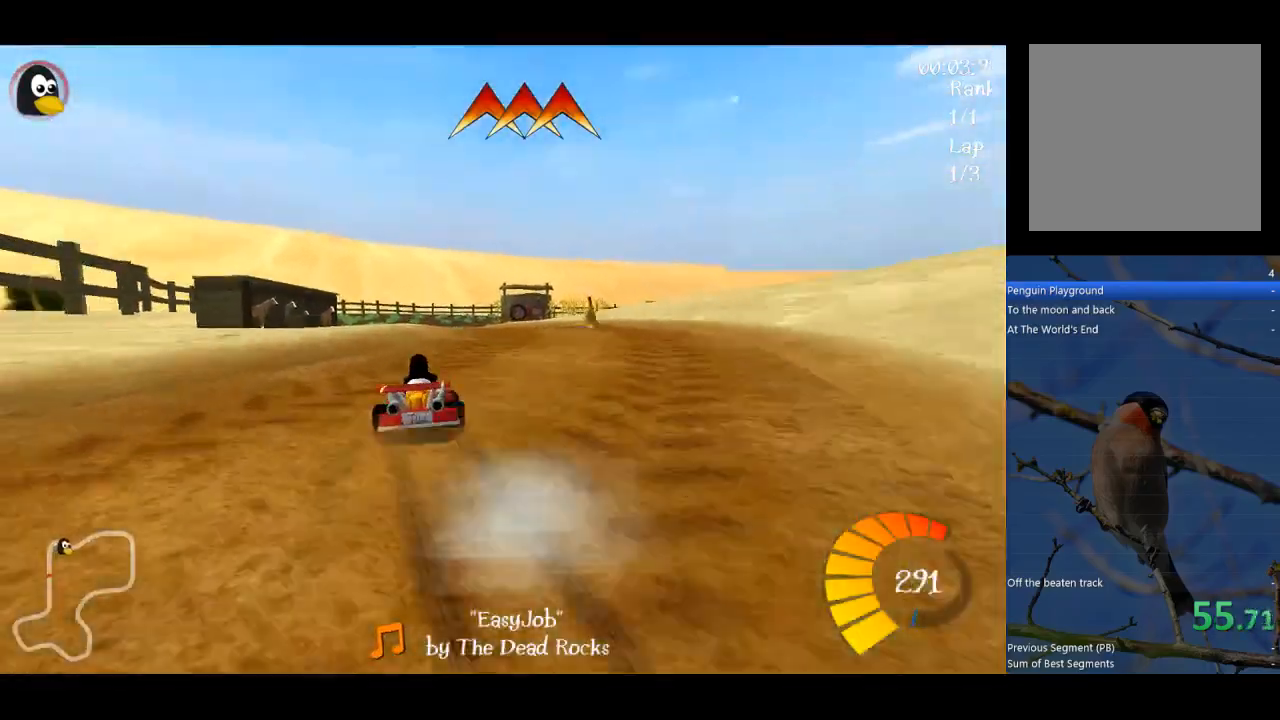
{"buttons": ["A", "R1"], "left_stick": "left", "events": [[133, "left_stick", "left"]]}
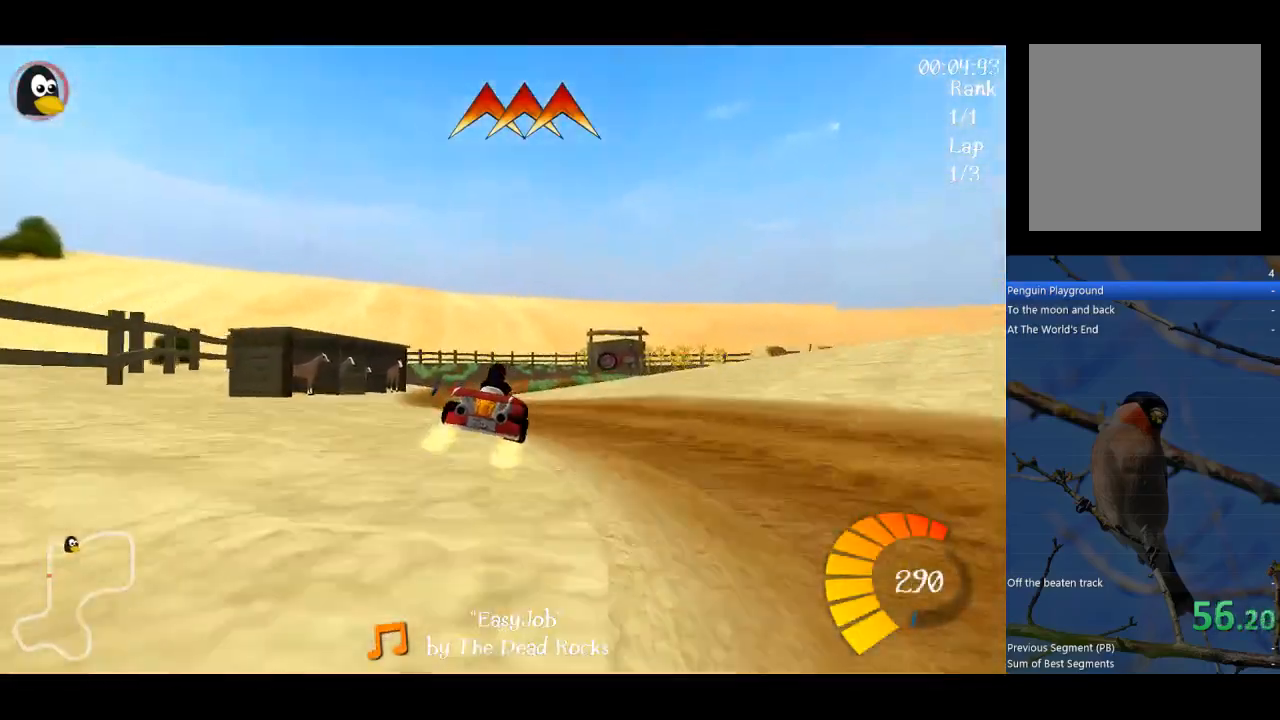
{"buttons": ["A", "R1"], "left_stick": "left", "events": []}
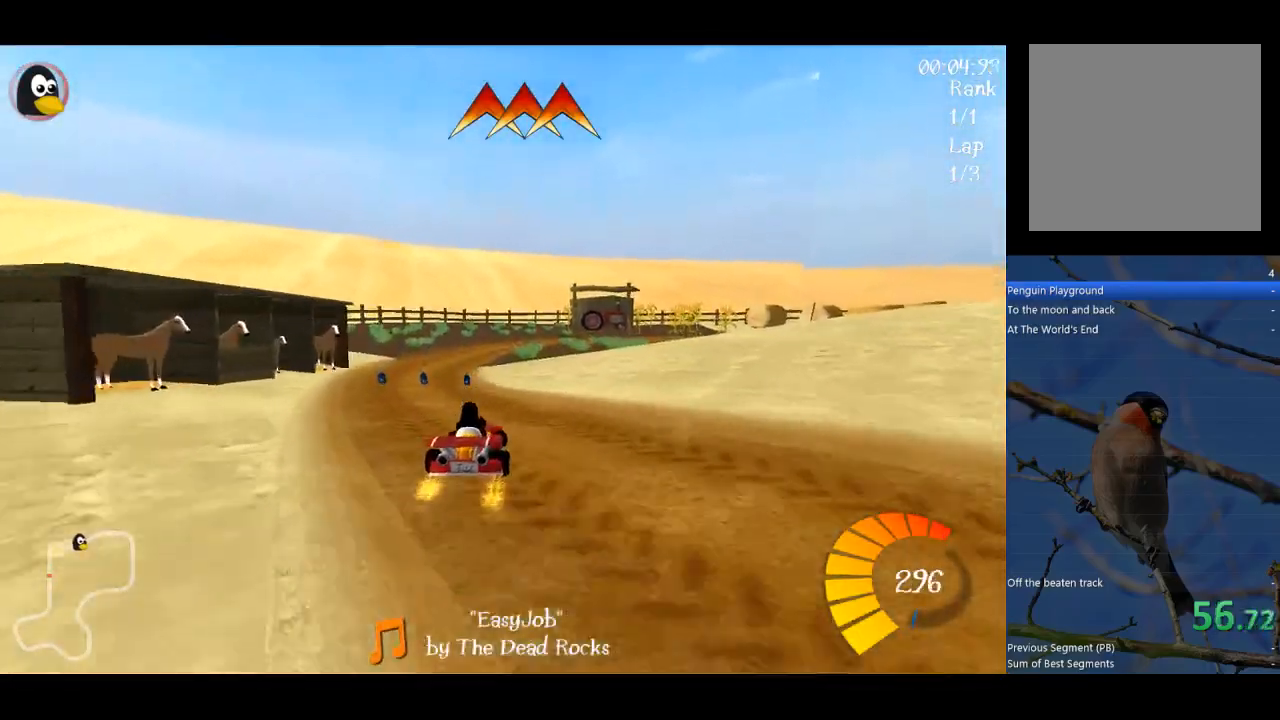
{"buttons": ["A", "R1"], "left_stick": "left", "events": []}
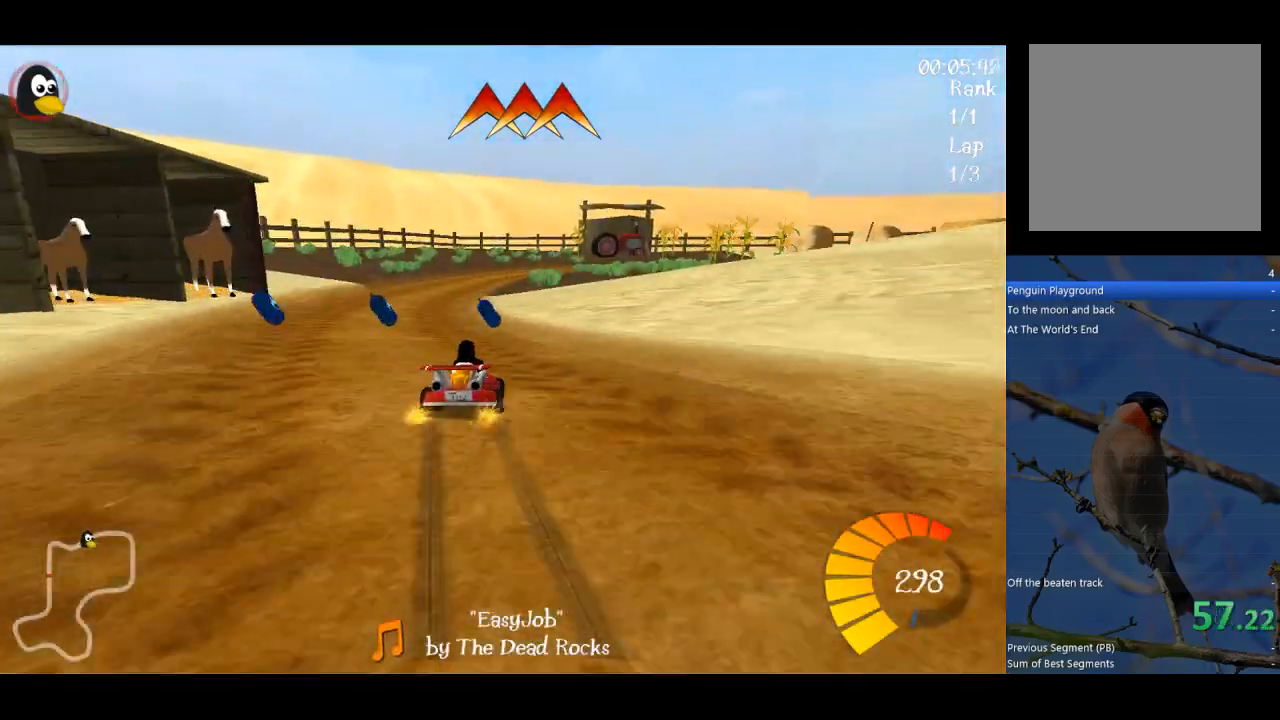
{"buttons": ["A", "B"], "left_stick": "center", "events": [[67, "R1", "up"], [167, "left_stick", "center"], [300, "B", "down"]]}
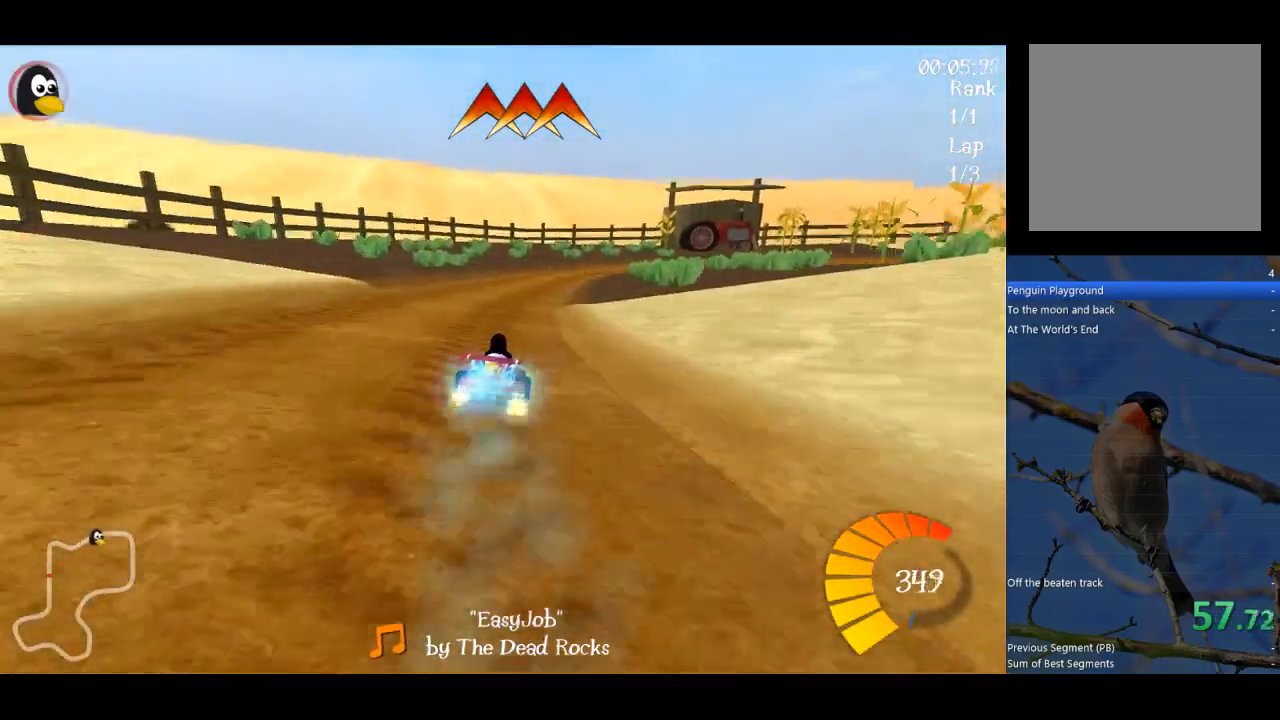
{"buttons": ["A", "R1"], "left_stick": "up-right", "events": [[100, "B", "up"], [133, "left_stick", "left"], [233, "left_stick", "center"], [433, "R1", "down"], [467, "left_stick", "up-right"]]}
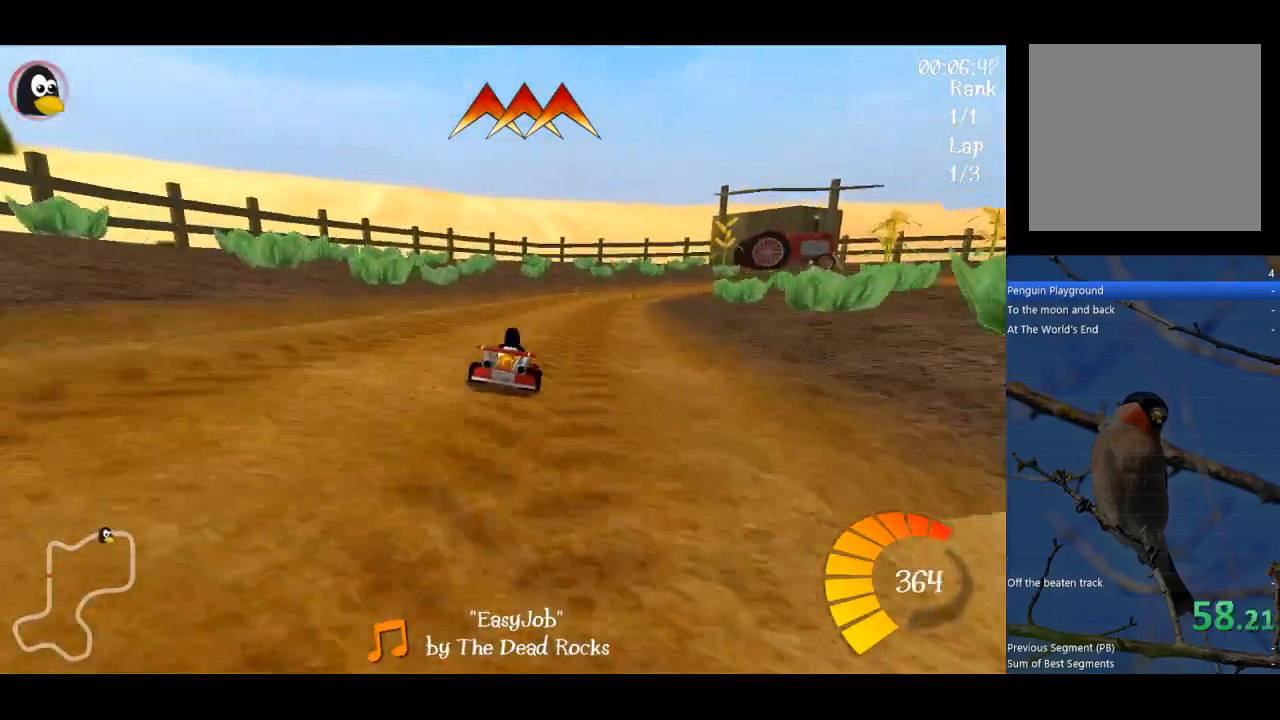
{"buttons": ["A", "R1"], "left_stick": "up", "events": [[133, "left_stick", "up-left"], [300, "left_stick", "up"]]}
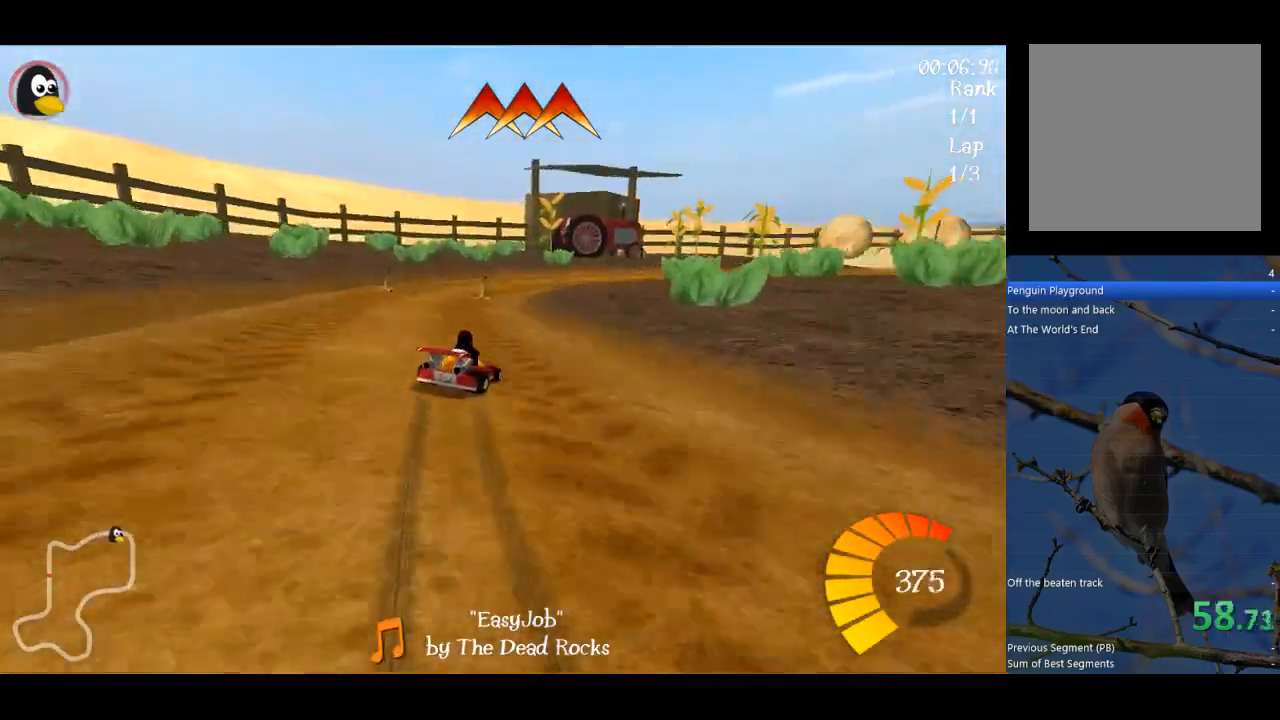
{"buttons": ["A", "R1"], "left_stick": "up-right", "events": [[300, "left_stick", "up-right"]]}
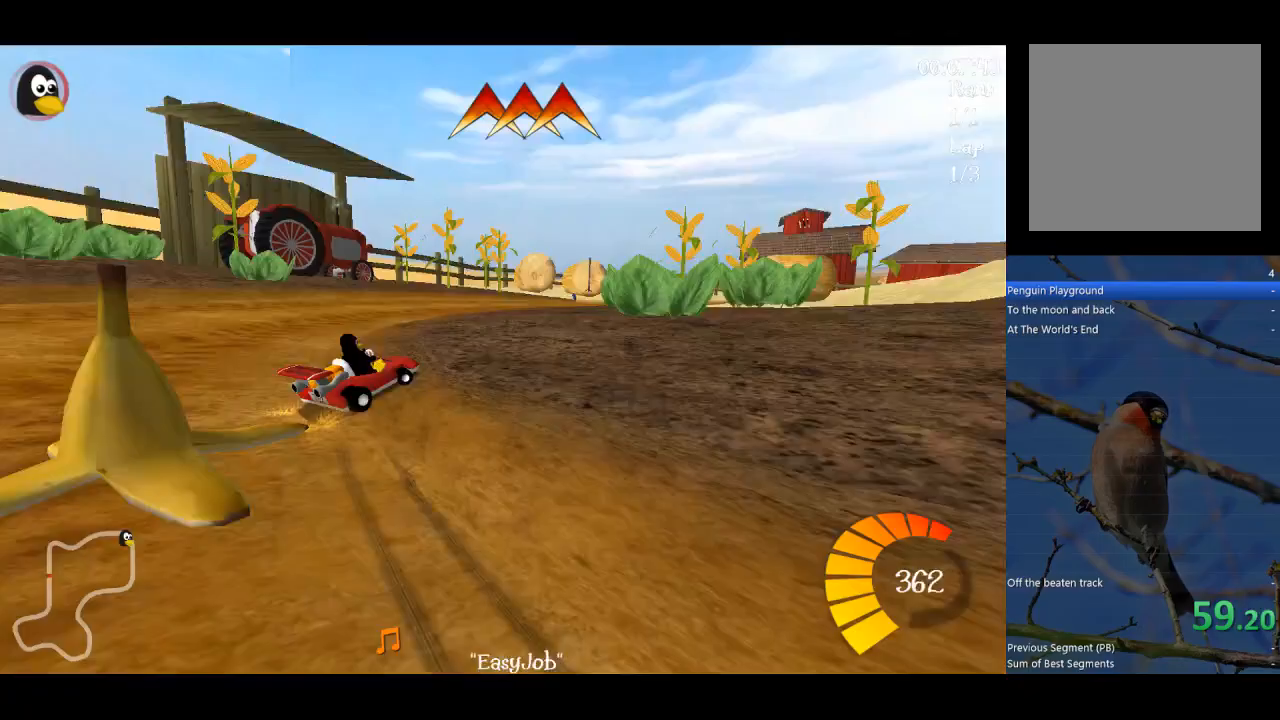
{"buttons": ["A"], "left_stick": "center", "events": [[33, "R1", "up"], [200, "left_stick", "center"]]}
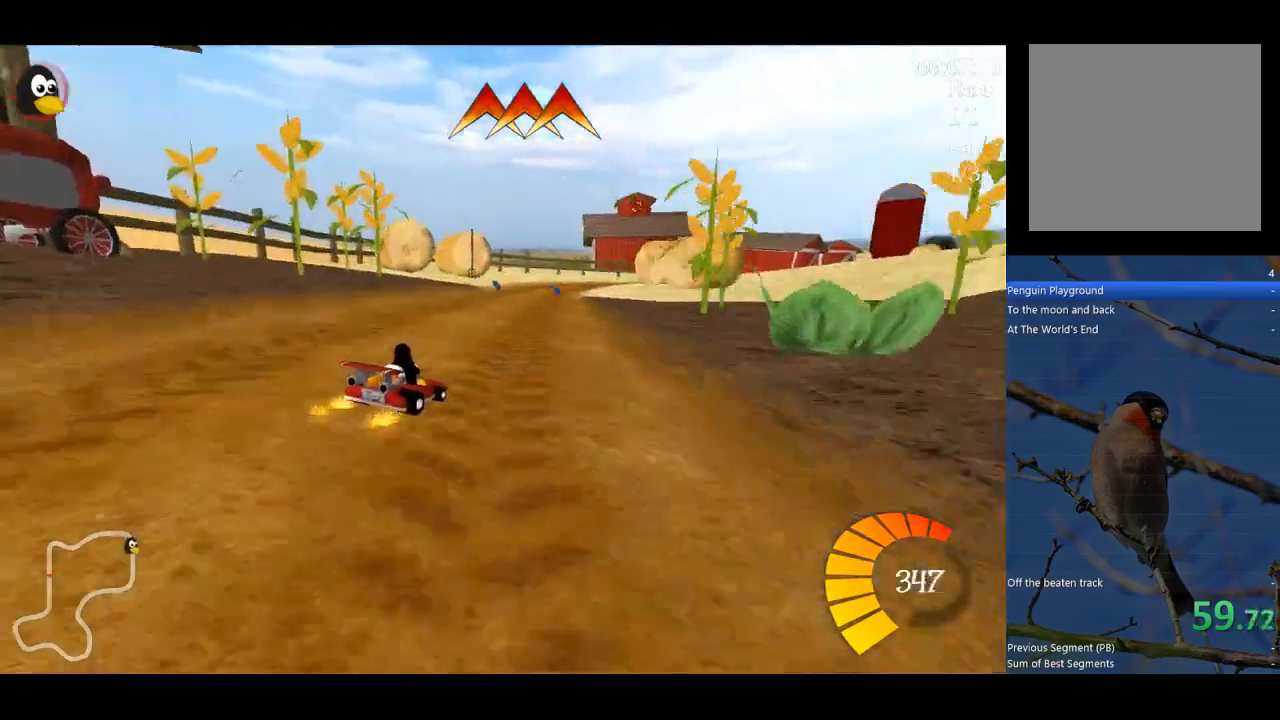
{"buttons": ["A"], "left_stick": "left", "events": [[167, "B", "down"], [467, "B", "up"], [467, "left_stick", "left"]]}
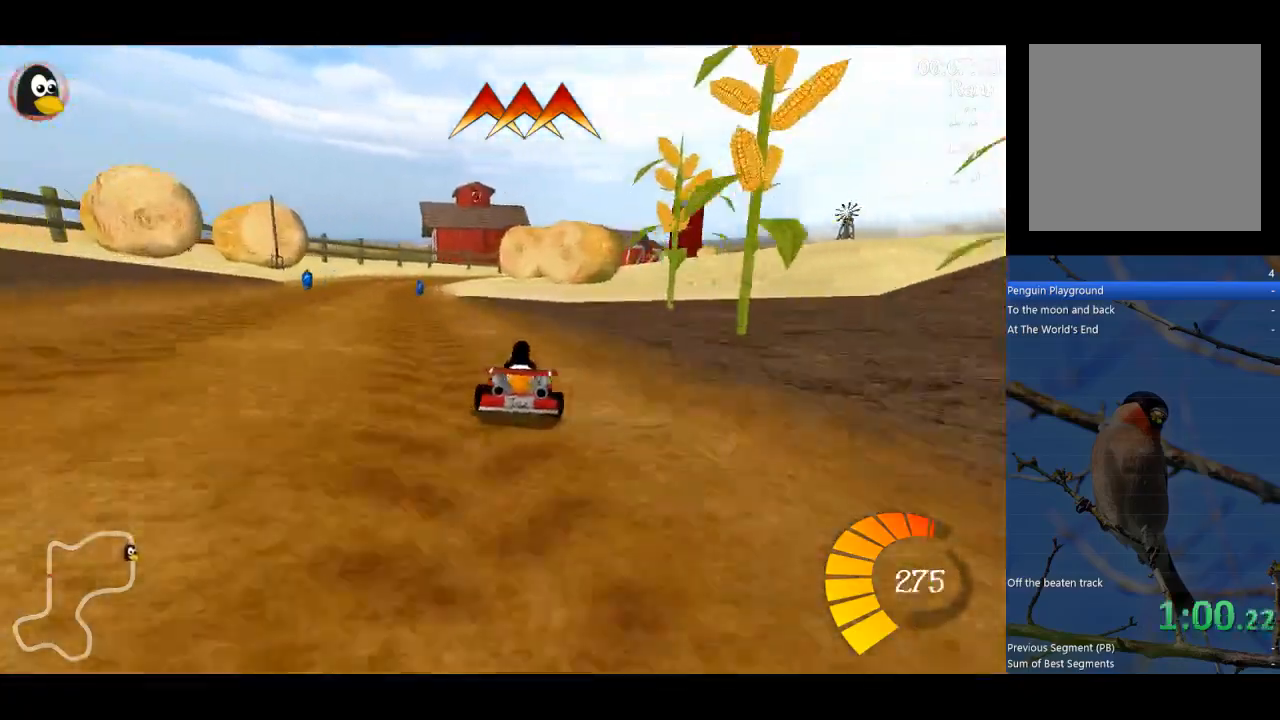
{"buttons": ["A"], "left_stick": "left", "events": [[200, "left_stick", "center"], [500, "left_stick", "left"]]}
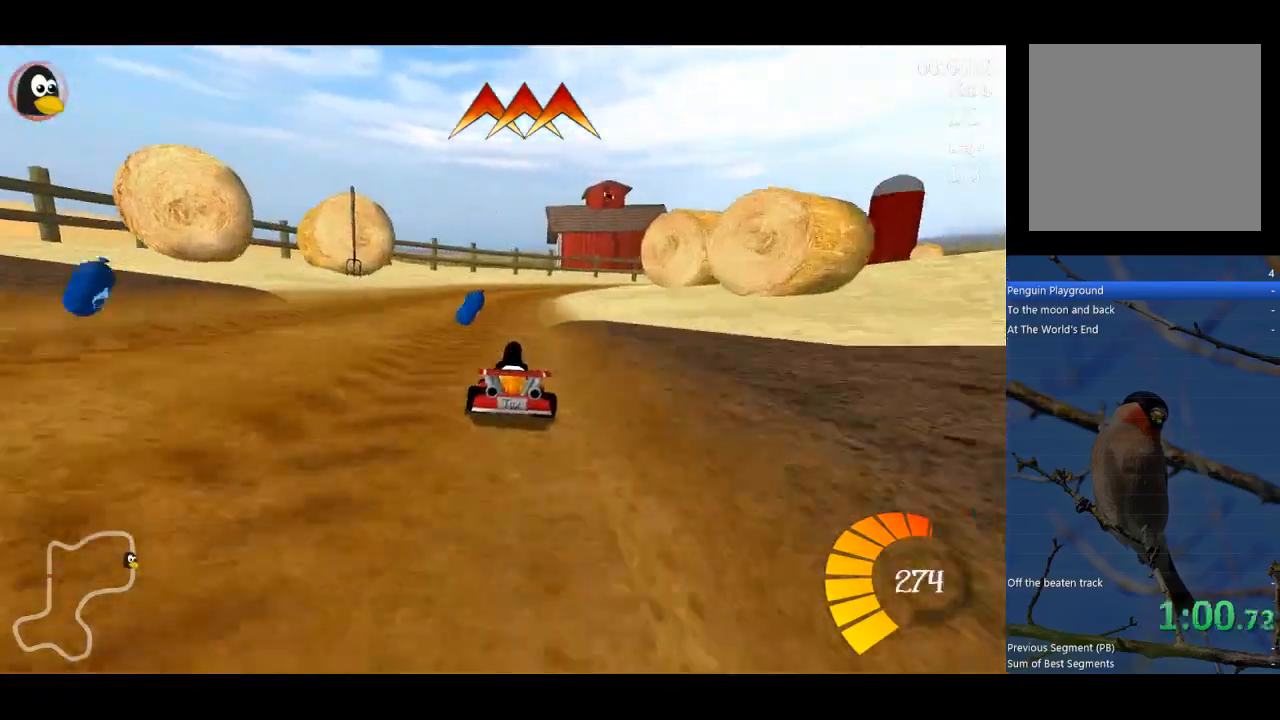
{"buttons": ["A", "R1"], "left_stick": "up", "events": [[200, "left_stick", "center"], [267, "R1", "down"], [267, "left_stick", "up-right"], [433, "left_stick", "up"]]}
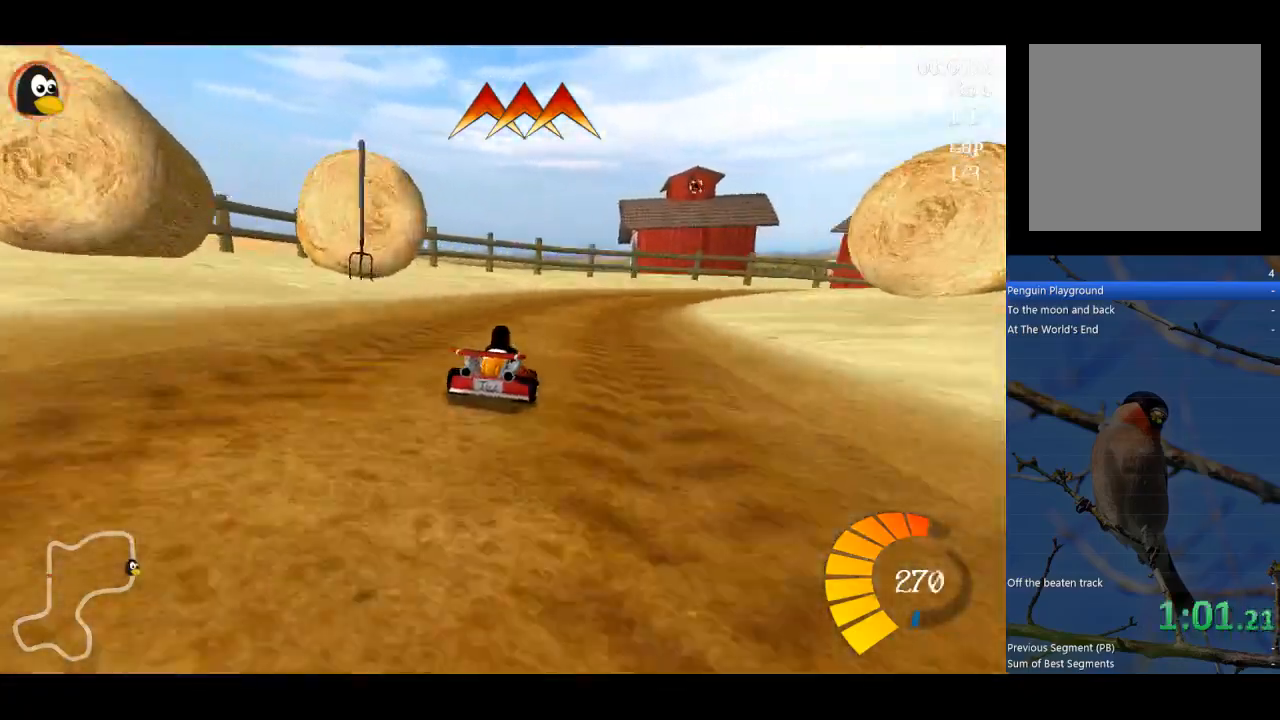
{"buttons": ["A", "R1"], "left_stick": "up", "events": [[33, "left_stick", "up-left"], [267, "left_stick", "up"]]}
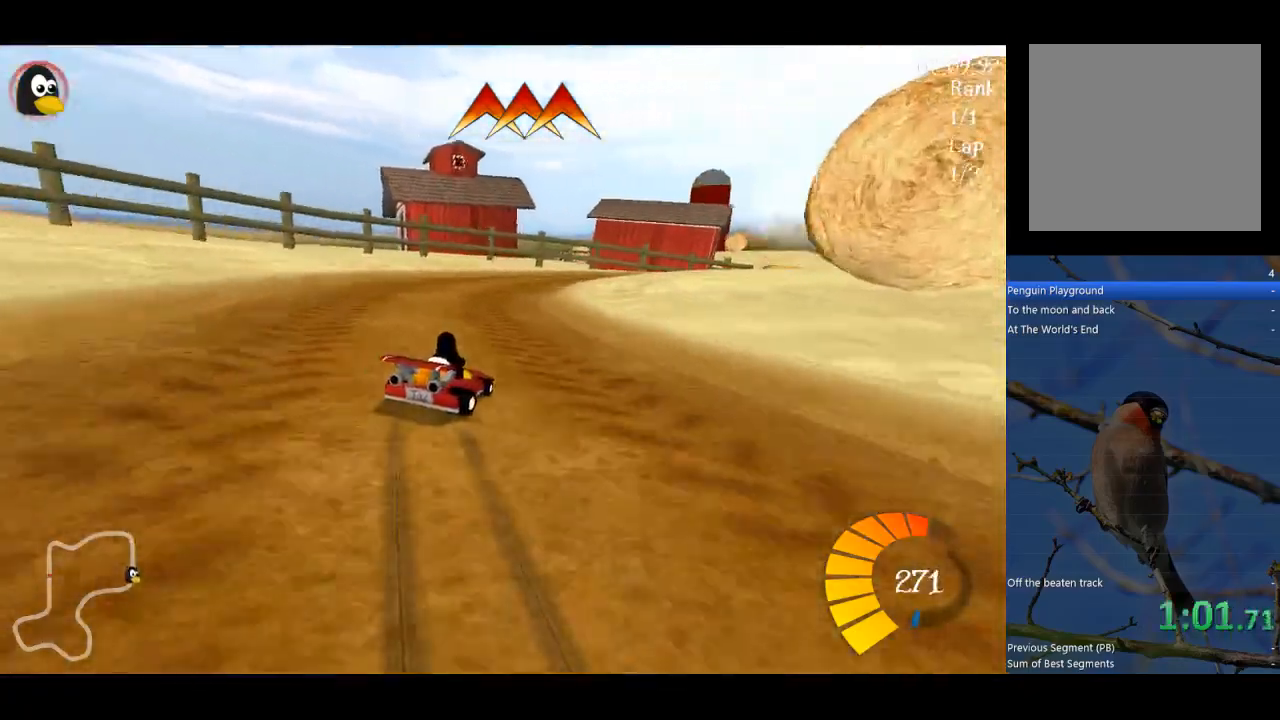
{"buttons": ["A", "L2"], "left_stick": "left", "events": [[100, "left_stick", "up-right"], [367, "left_stick", "up-left"], [433, "L2", "down"], [433, "R1", "up"], [500, "left_stick", "left"]]}
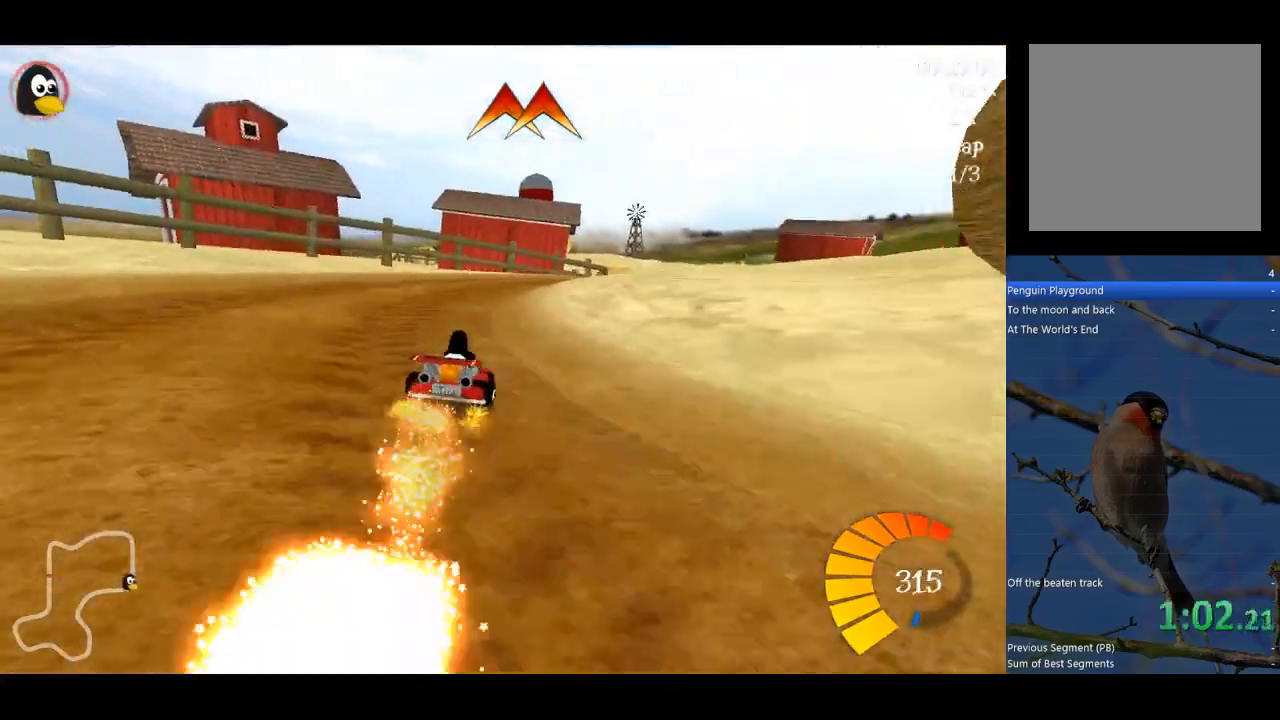
{"buttons": ["A", "B"], "left_stick": "right", "events": [[67, "L2", "up"], [167, "left_stick", "right"], [367, "B", "down"]]}
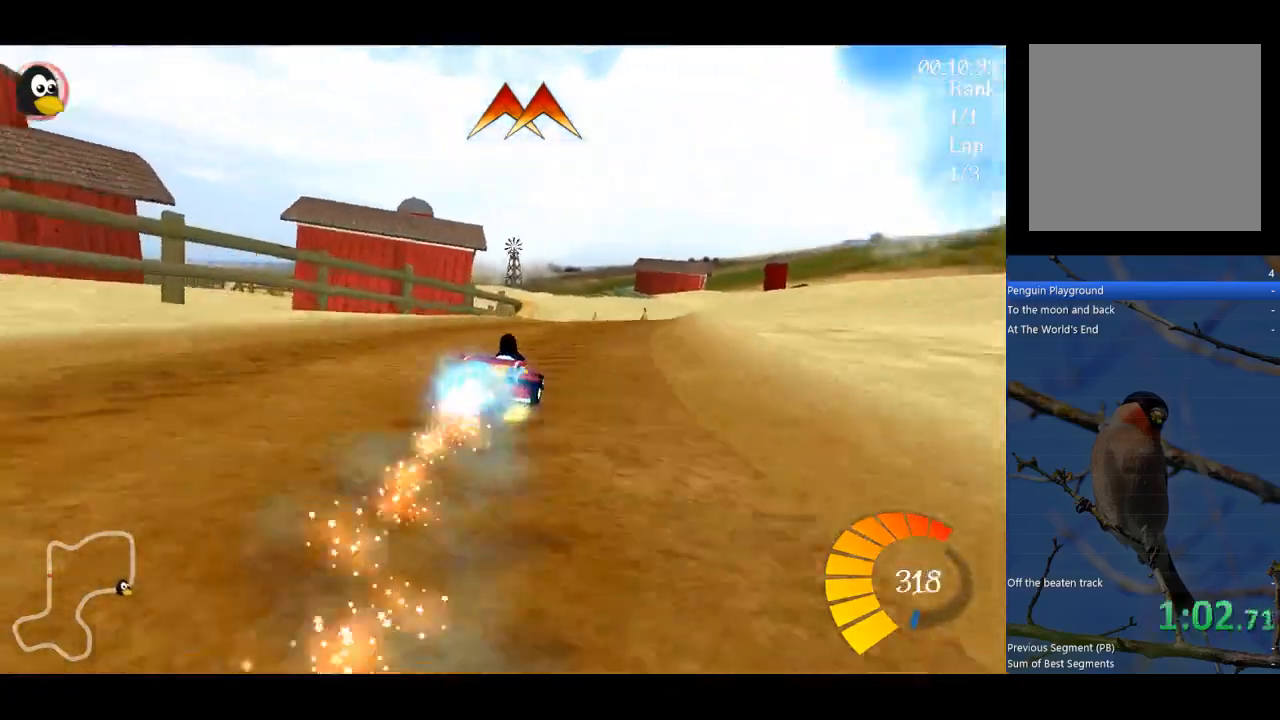
{"buttons": ["A"], "left_stick": "center", "events": [[33, "B", "up"], [33, "left_stick", "center"]]}
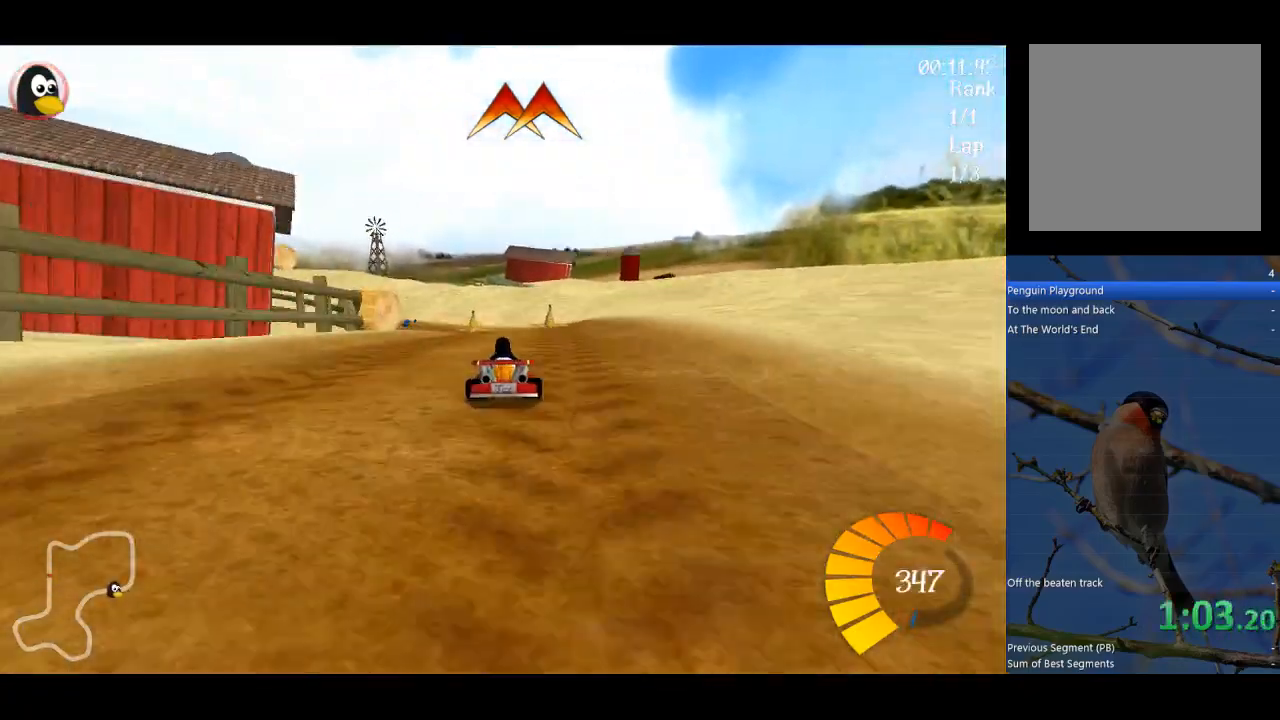
{"buttons": ["A", "R1"], "left_stick": "up-right", "events": [[67, "left_stick", "right"], [200, "left_stick", "center"], [300, "left_stick", "left"], [333, "R1", "down"], [433, "left_stick", "up-right"]]}
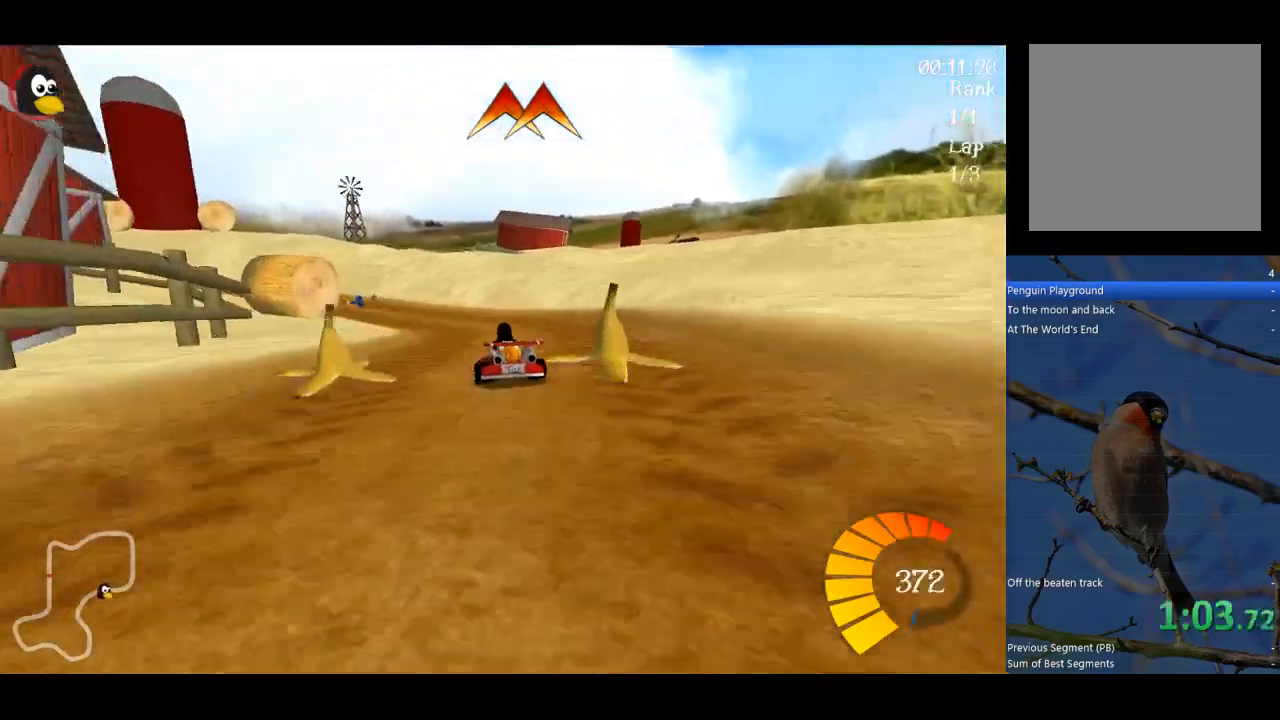
{"buttons": ["A", "R1"], "left_stick": "up-right", "events": []}
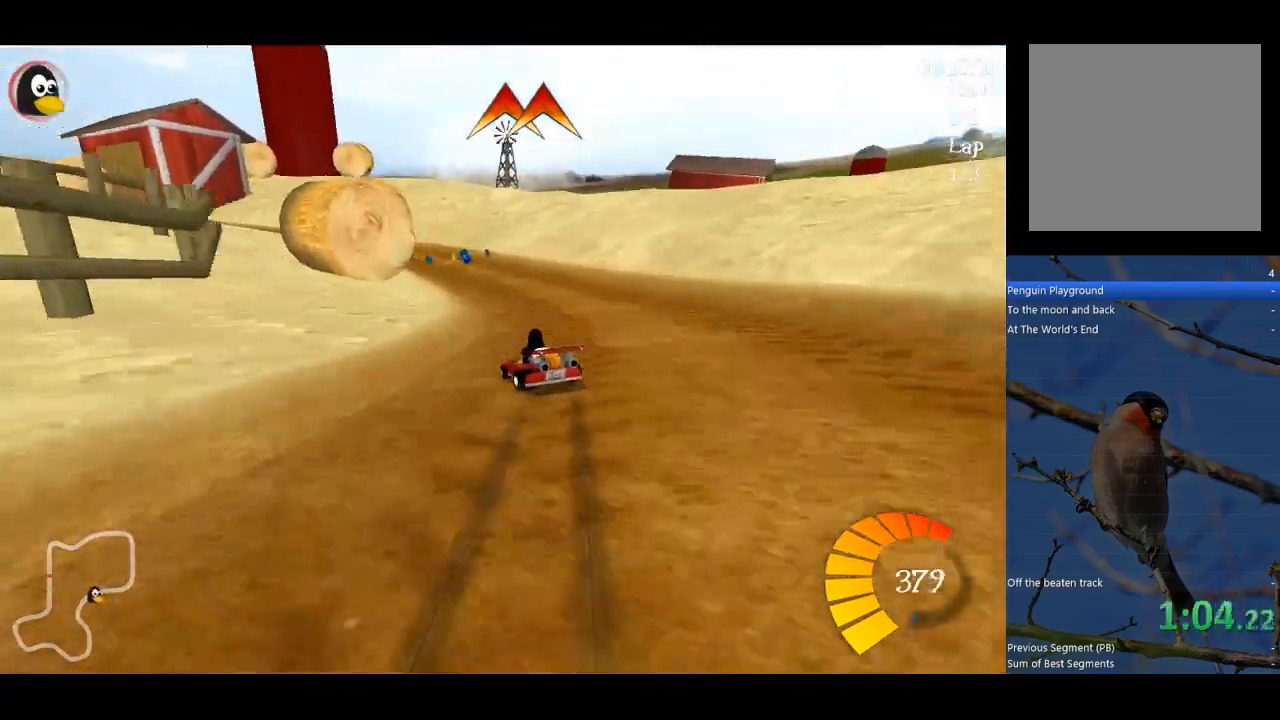
{"buttons": ["A", "R1"], "left_stick": "up", "events": [[467, "left_stick", "up"]]}
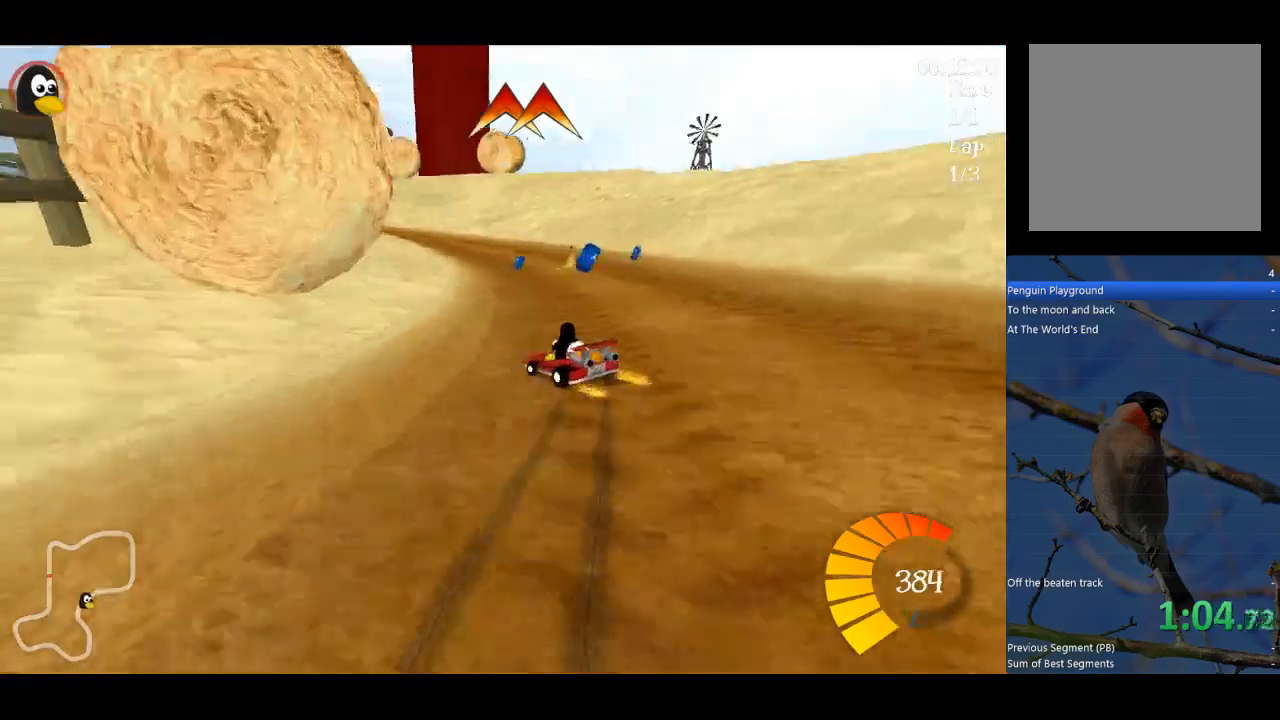
{"buttons": ["A", "B"], "left_stick": "center", "events": [[433, "R1", "up"], [467, "B", "down"], [500, "left_stick", "center"]]}